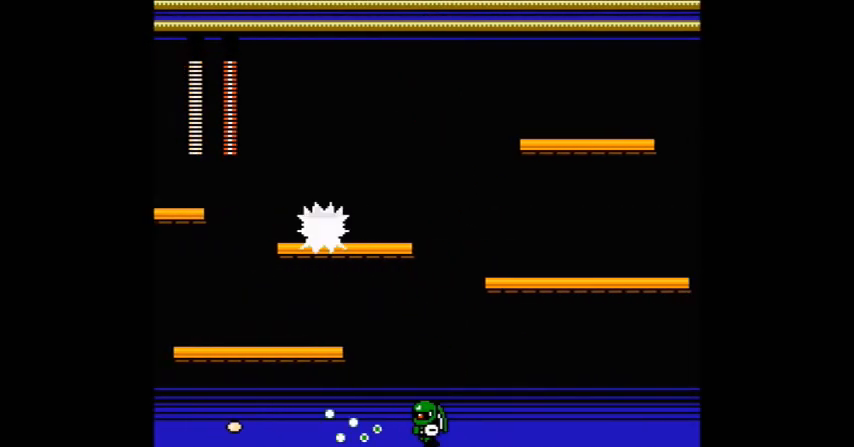
Gameplay with a controller (Nintendo layout); each line is a JSON object with the inputs held at the frame after it. "events" lists button and stick changes between this image and that frame as [ms after this image, input, new state], when the widget could be followed in between. Not read: L3 R3.
{"buttons": ["A"], "events": [[34, "C", "down"], [100, "B", "up"], [100, "C", "up"], [234, "B", "down"], [234, "C", "down"], [267, "DPAD_LEFT", "up"], [334, "B", "up"], [334, "C", "up"]]}
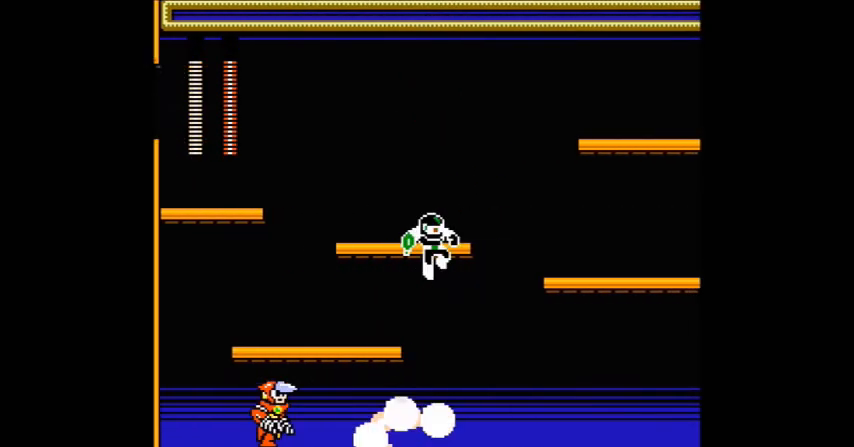
{"buttons": ["A"]}
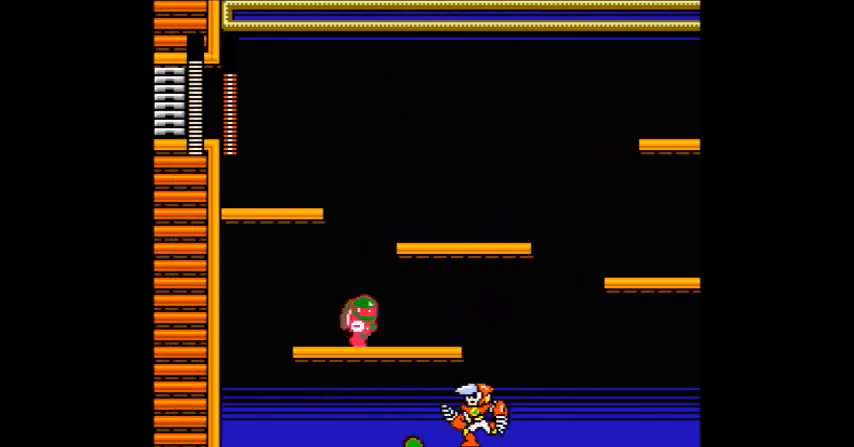
{"buttons": ["A"], "events": [[34, "DPAD_RIGHT", "down"], [367, "DPAD_LEFT", "down"], [367, "DPAD_RIGHT", "up"], [434, "DPAD_LEFT", "up"]]}
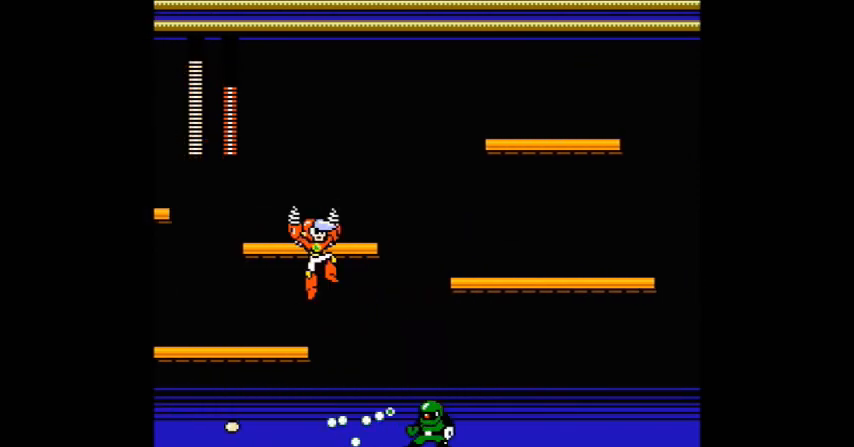
{"buttons": ["A", "DPAD_RIGHT"], "events": [[33, "B", "down"], [33, "C", "down"], [33, "DPAD_LEFT", "down"], [100, "B", "up"], [100, "C", "up"], [200, "B", "down"], [200, "C", "down"], [267, "B", "up"], [267, "C", "up"], [267, "DPAD_LEFT", "up"], [267, "DPAD_RIGHT", "down"]]}